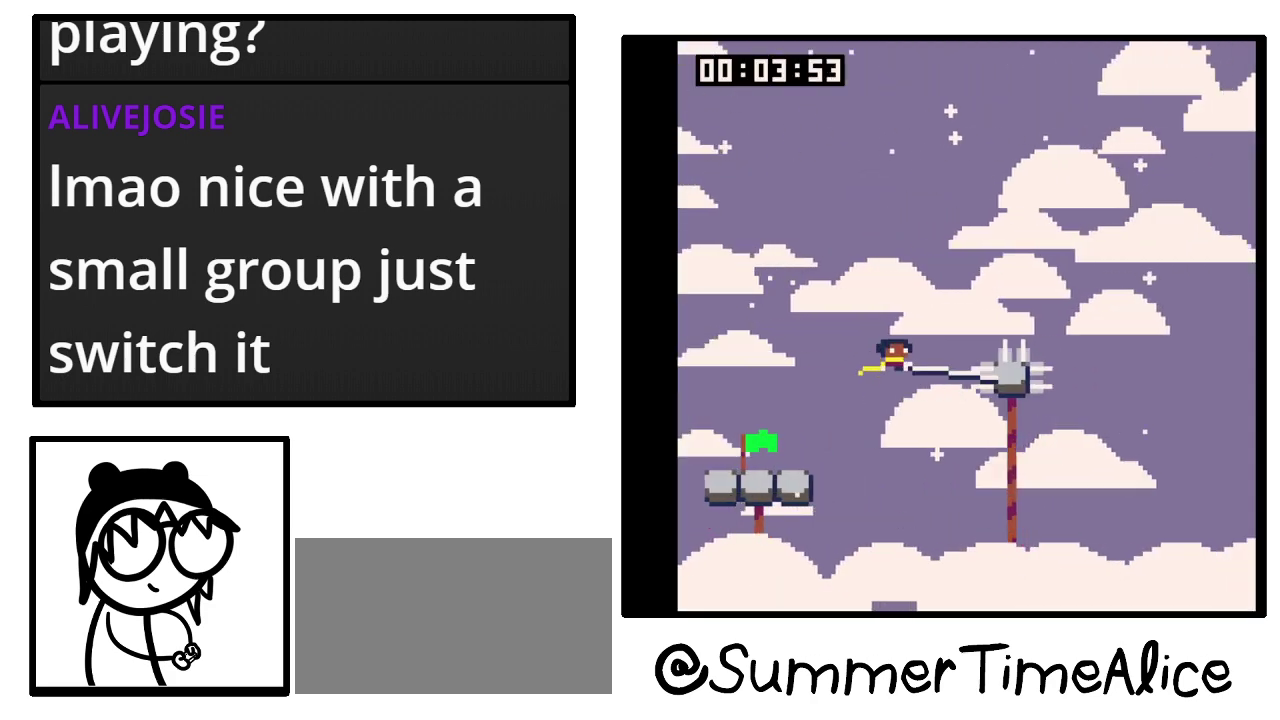
Gameplay with a controller (Nintendo layout); each line is a JSON object with the inputs held at the frame after it. "events" lists button and stick changes between this image and that frame as [ms after this image, input, new state], when the widget could be followed in between. Not read: B DPAD_LEFT L3 R3 Y.
{"buttons": ["DPAD_RIGHT"], "events": []}
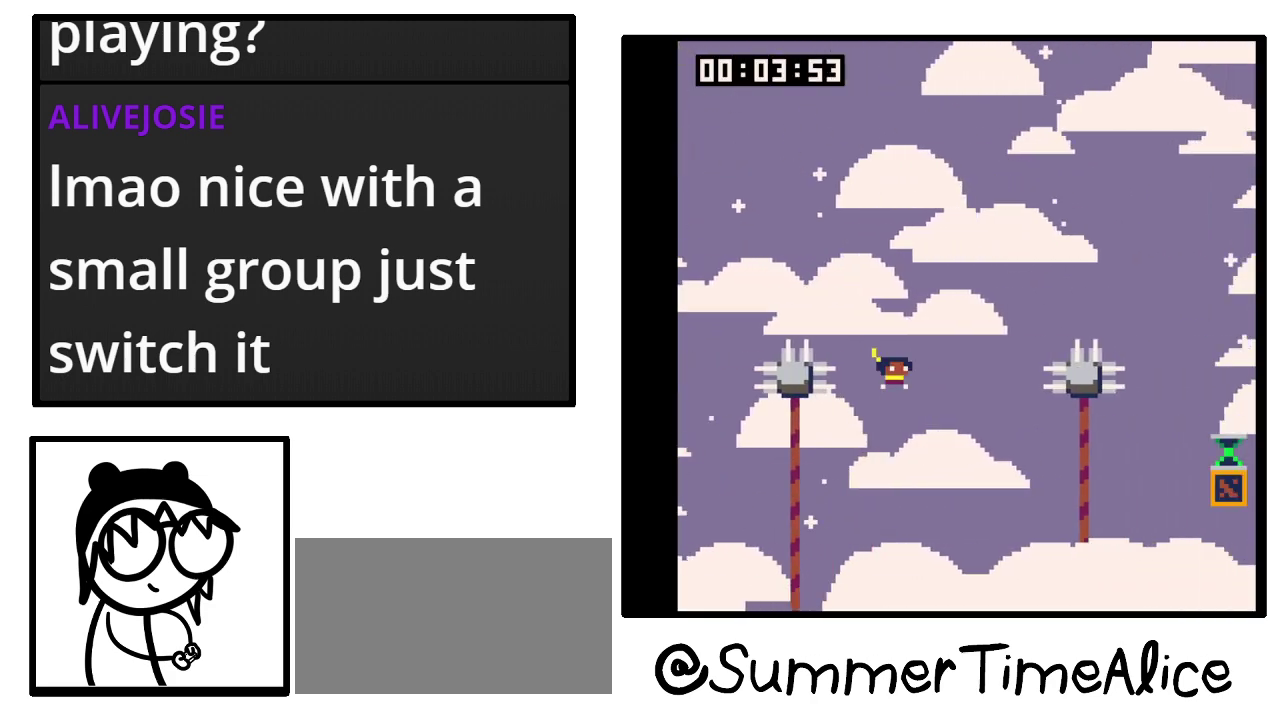
{"buttons": ["DPAD_RIGHT"], "events": []}
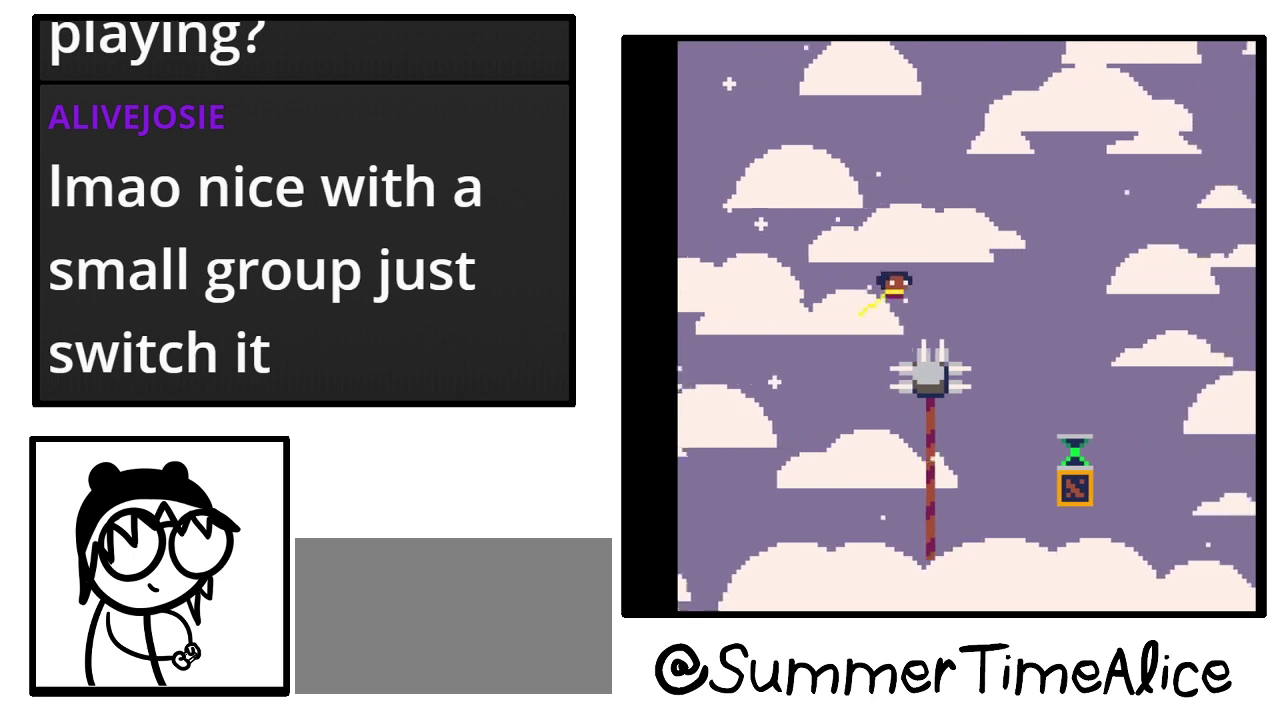
{"buttons": ["DPAD_RIGHT"], "events": []}
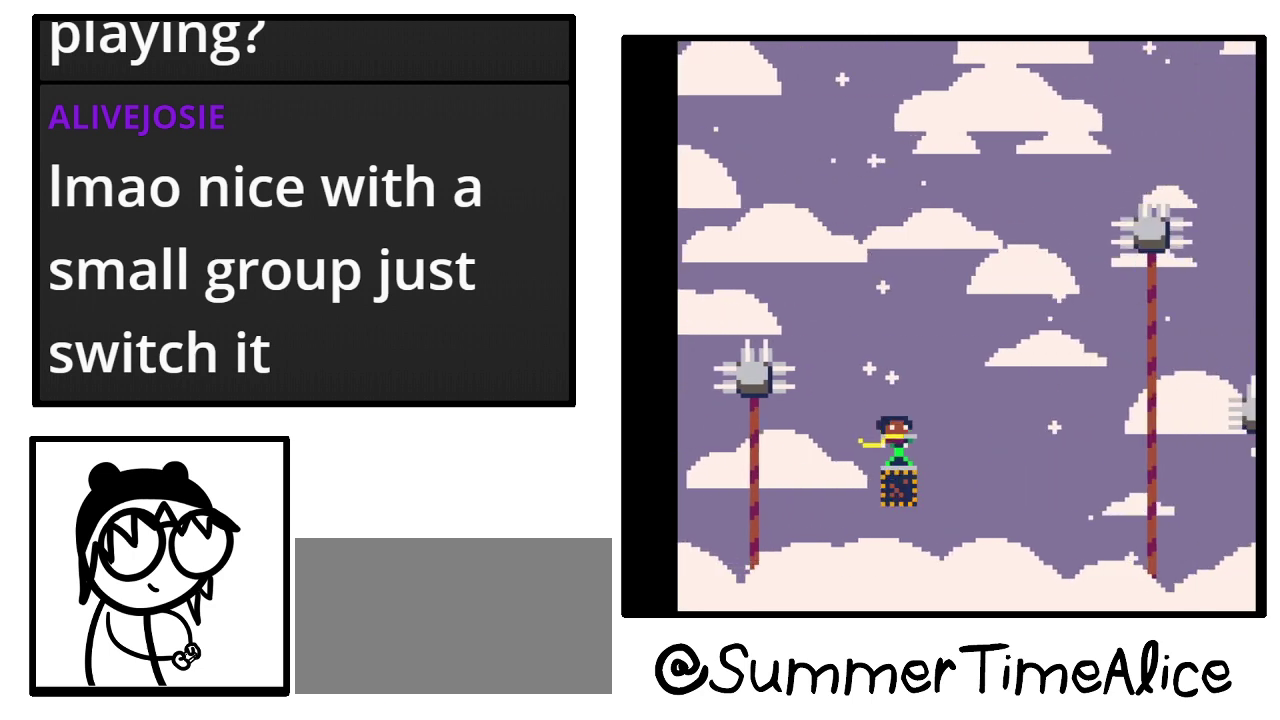
{"buttons": ["DPAD_UP"], "events": [[167, "DPAD_RIGHT", "up"], [500, "DPAD_UP", "down"]]}
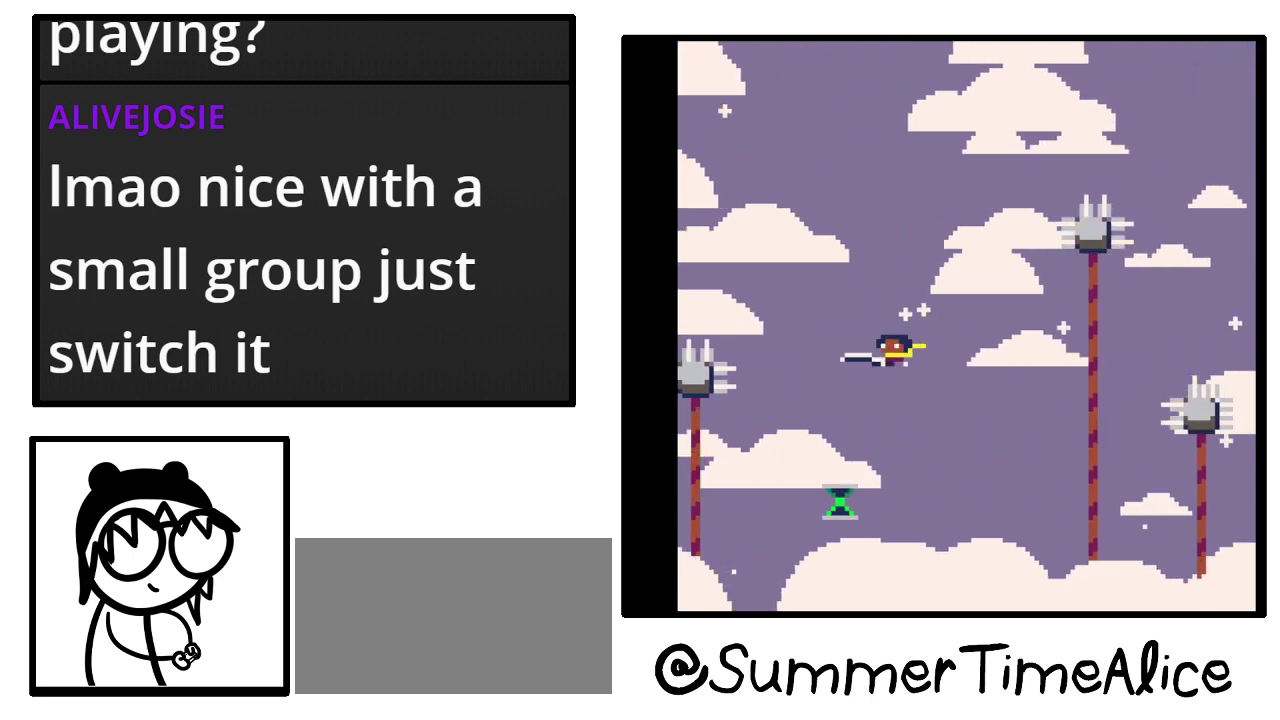
{"buttons": ["DPAD_RIGHT"], "events": [[100, "DPAD_UP", "up"], [367, "DPAD_RIGHT", "down"]]}
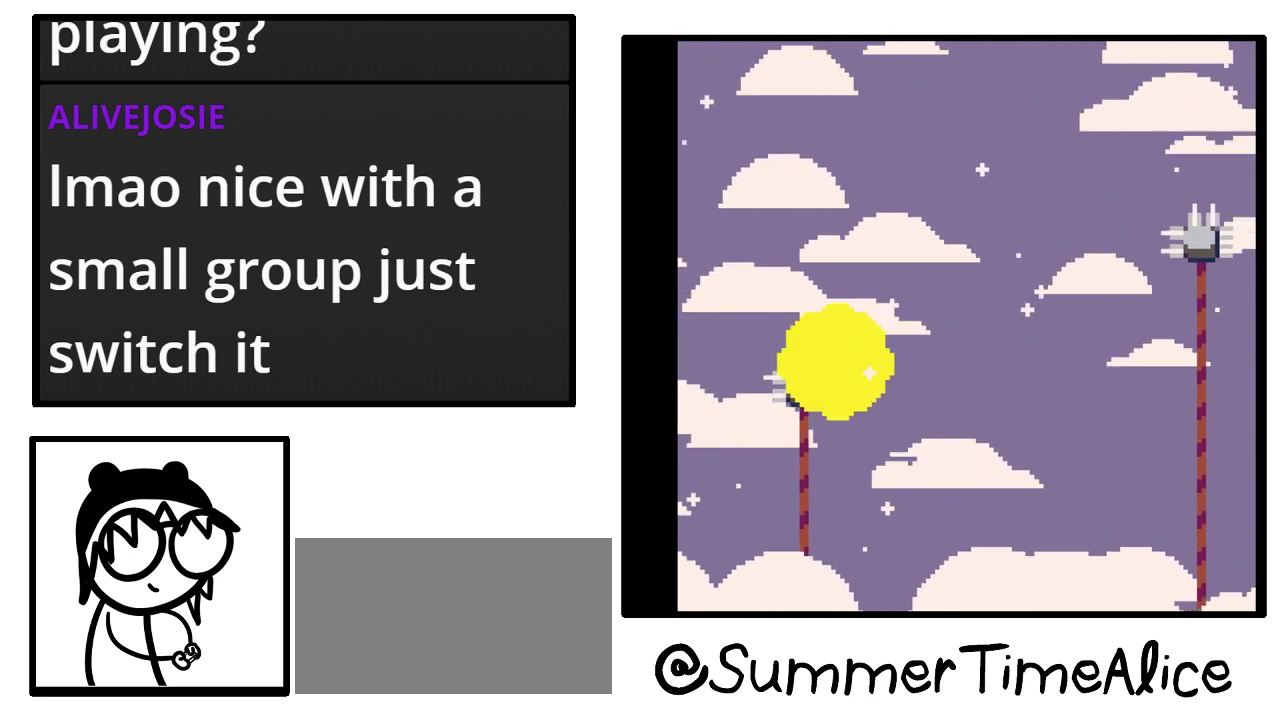
{"buttons": [], "events": [[200, "DPAD_RIGHT", "up"]]}
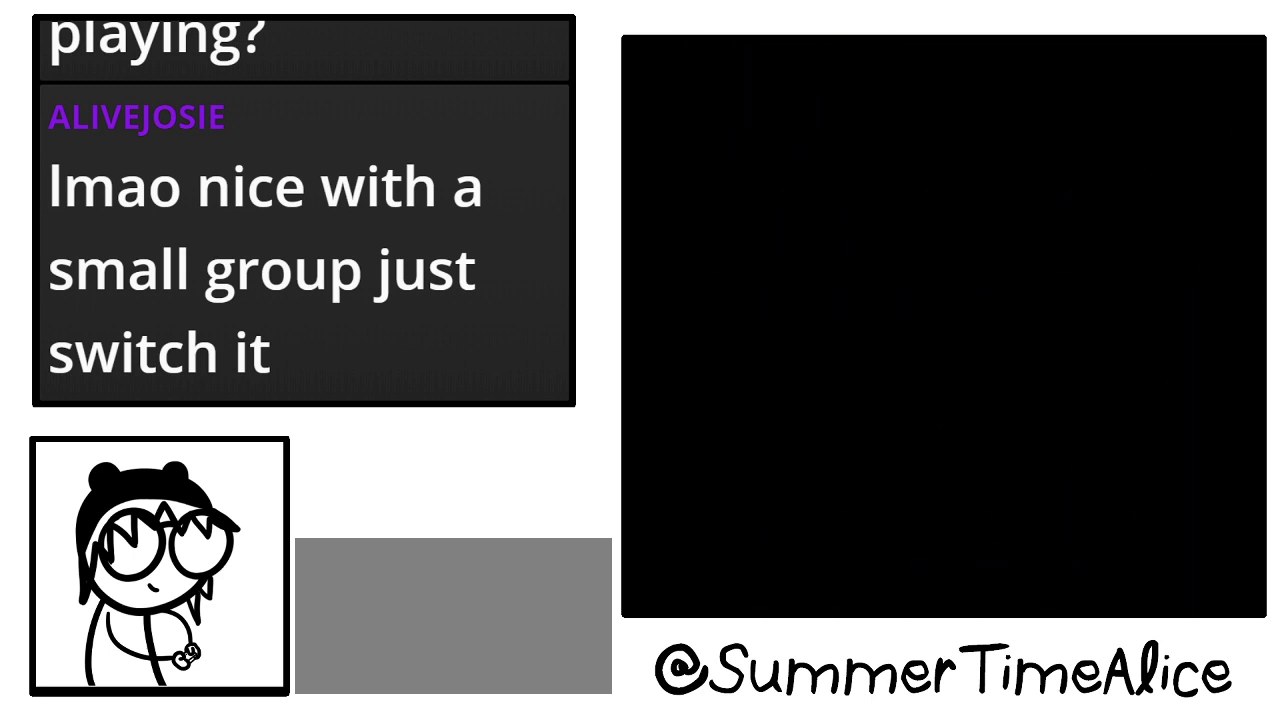
{"buttons": ["DPAD_RIGHT"], "events": [[500, "DPAD_RIGHT", "down"]]}
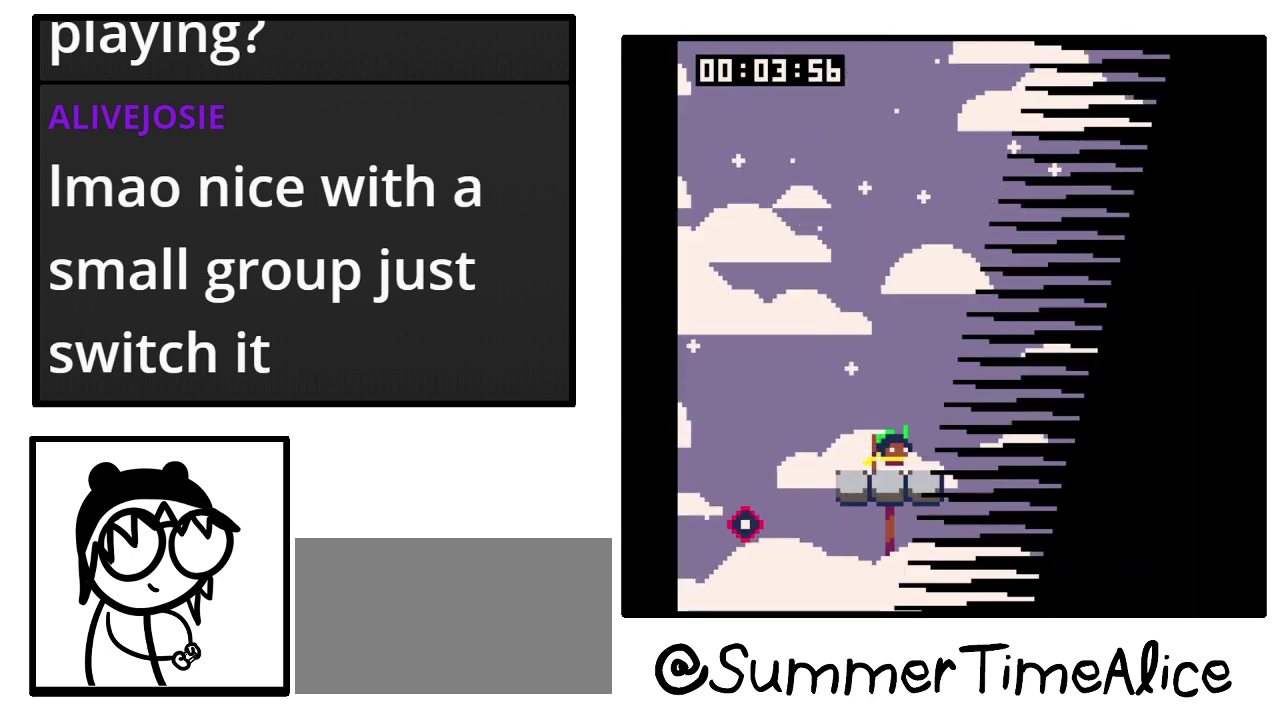
{"buttons": ["DPAD_RIGHT"], "events": []}
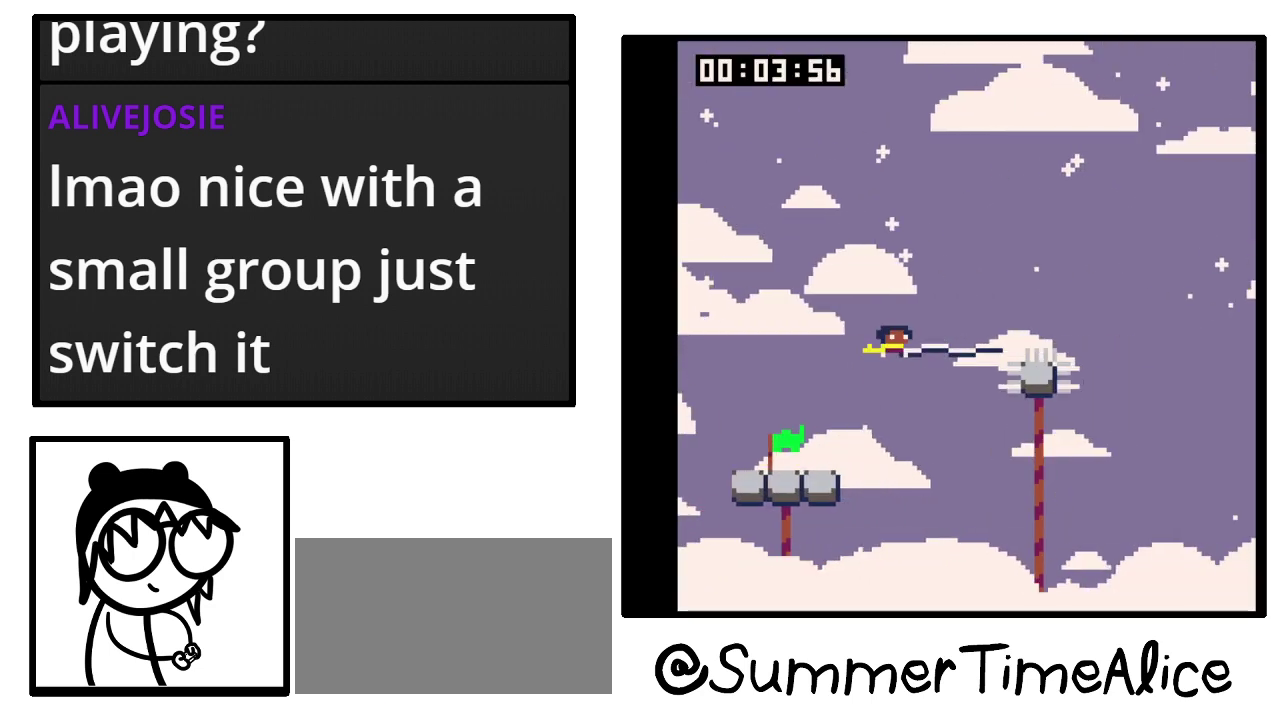
{"buttons": ["DPAD_RIGHT"], "events": []}
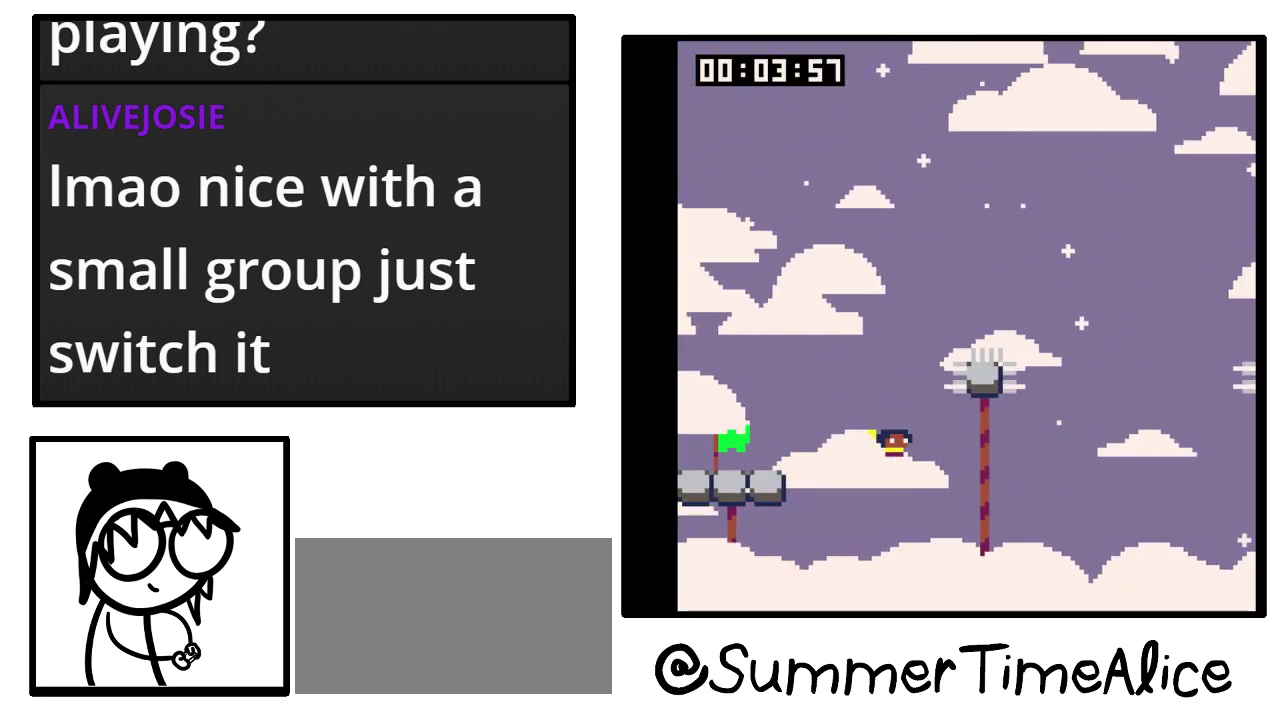
{"buttons": [], "events": [[167, "DPAD_RIGHT", "up"]]}
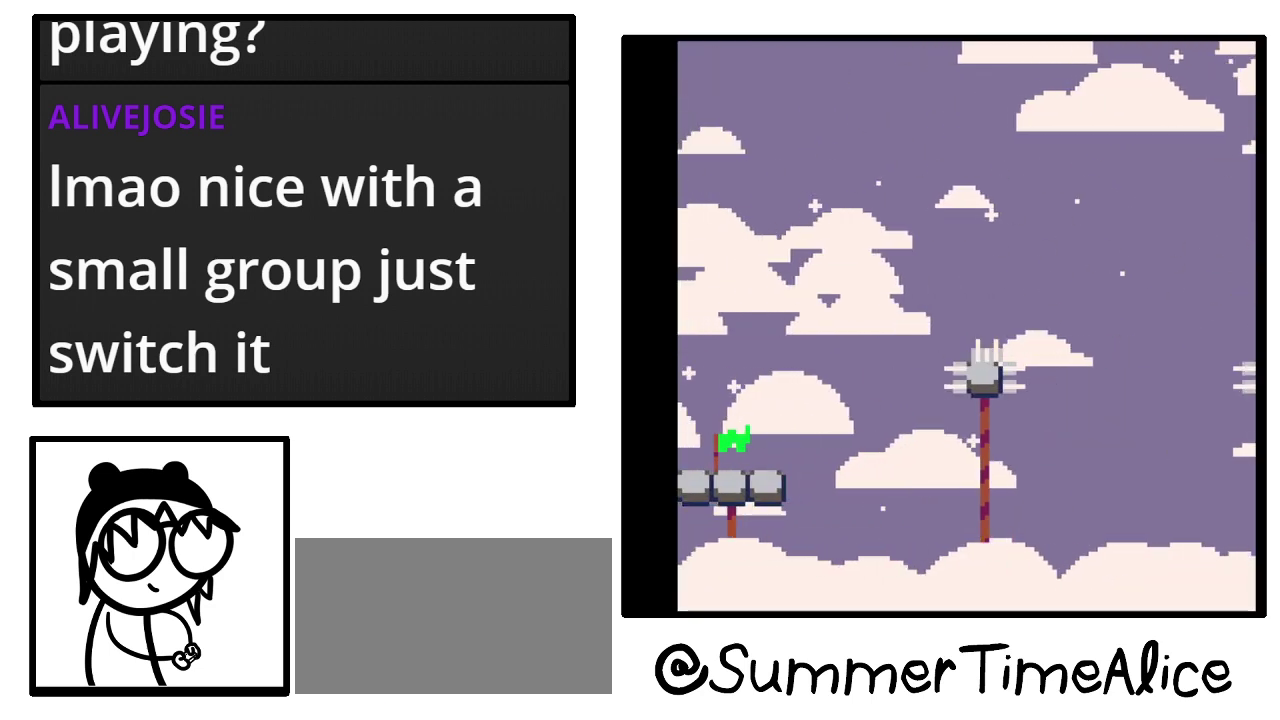
{"buttons": [], "events": []}
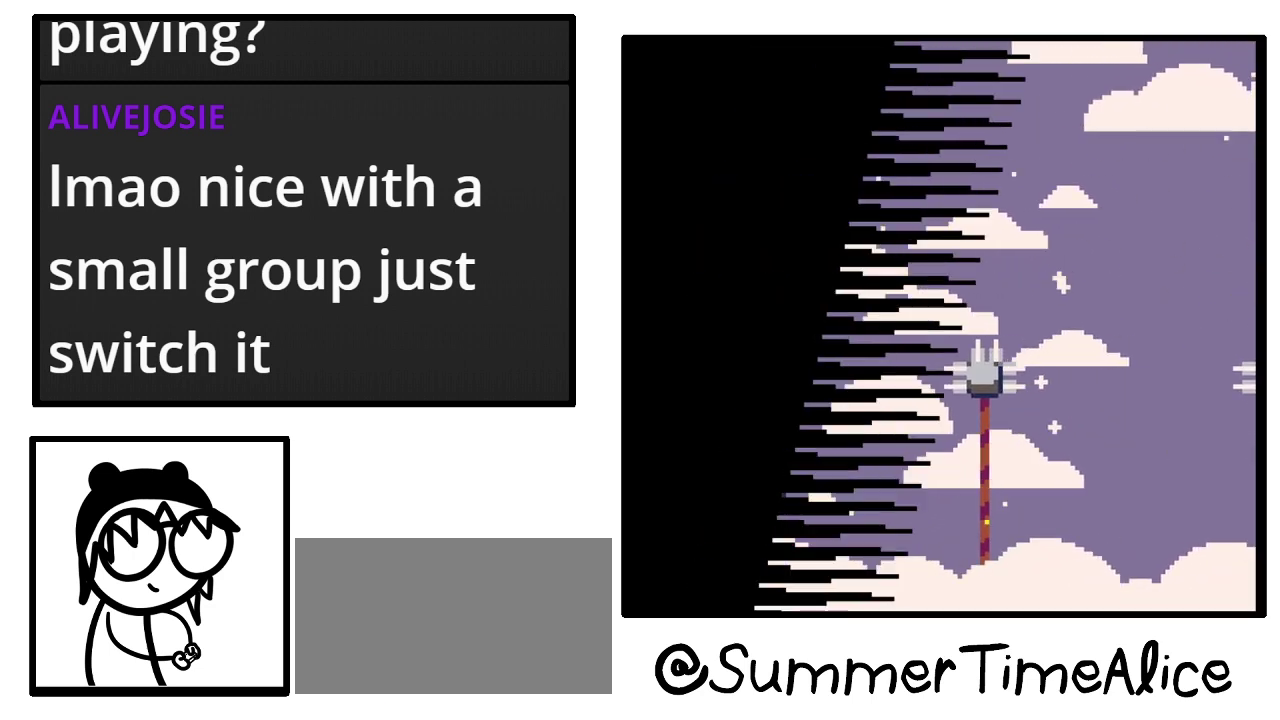
{"buttons": [], "events": []}
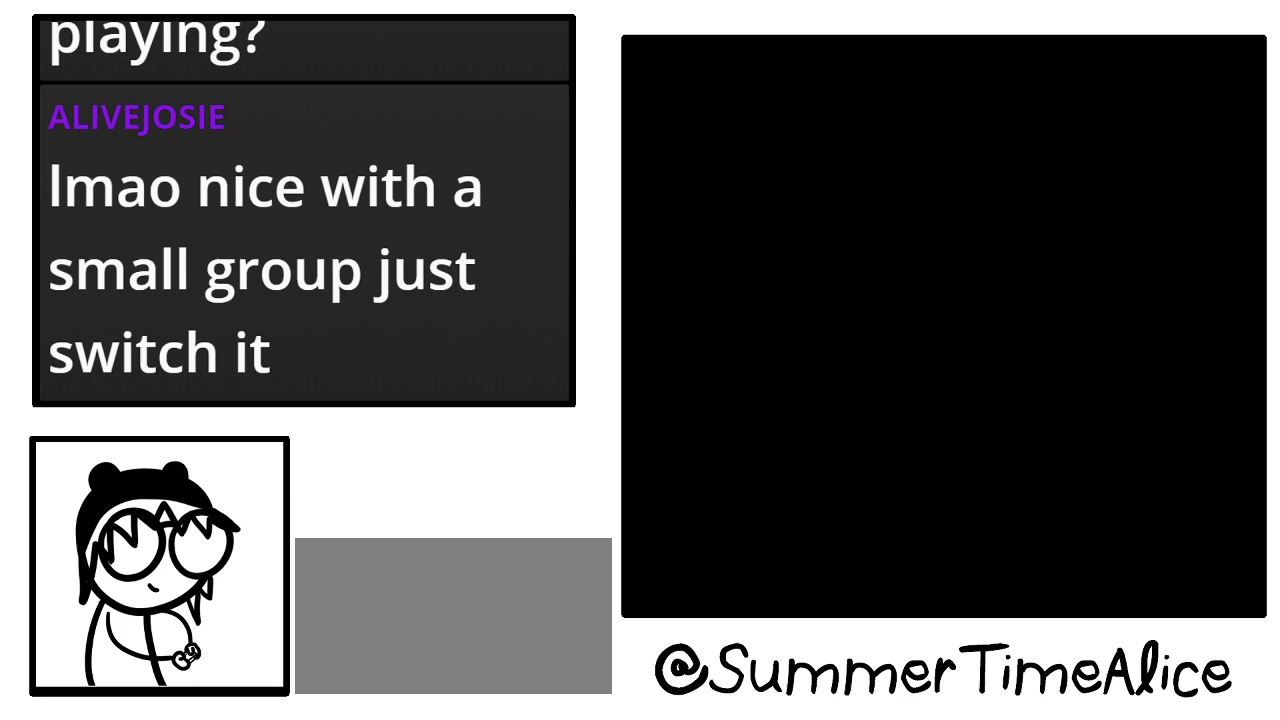
{"buttons": ["DPAD_RIGHT"], "events": [[200, "DPAD_RIGHT", "down"]]}
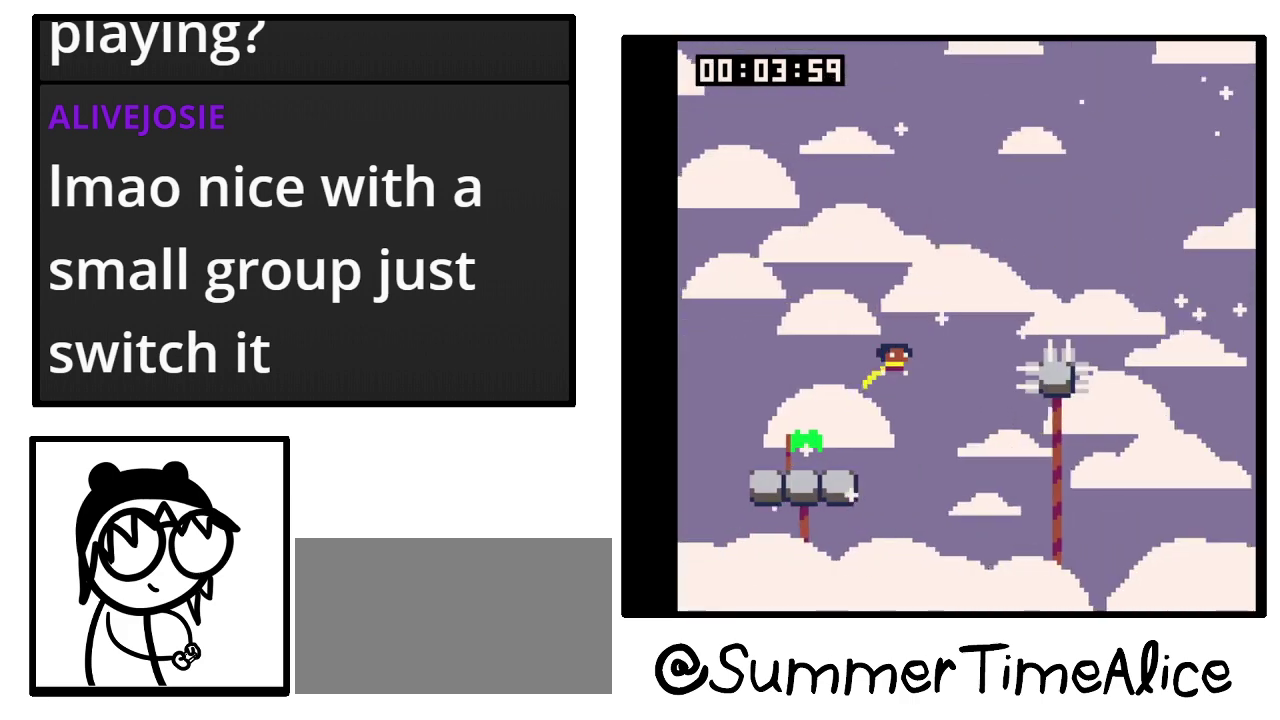
{"buttons": ["DPAD_RIGHT"], "events": []}
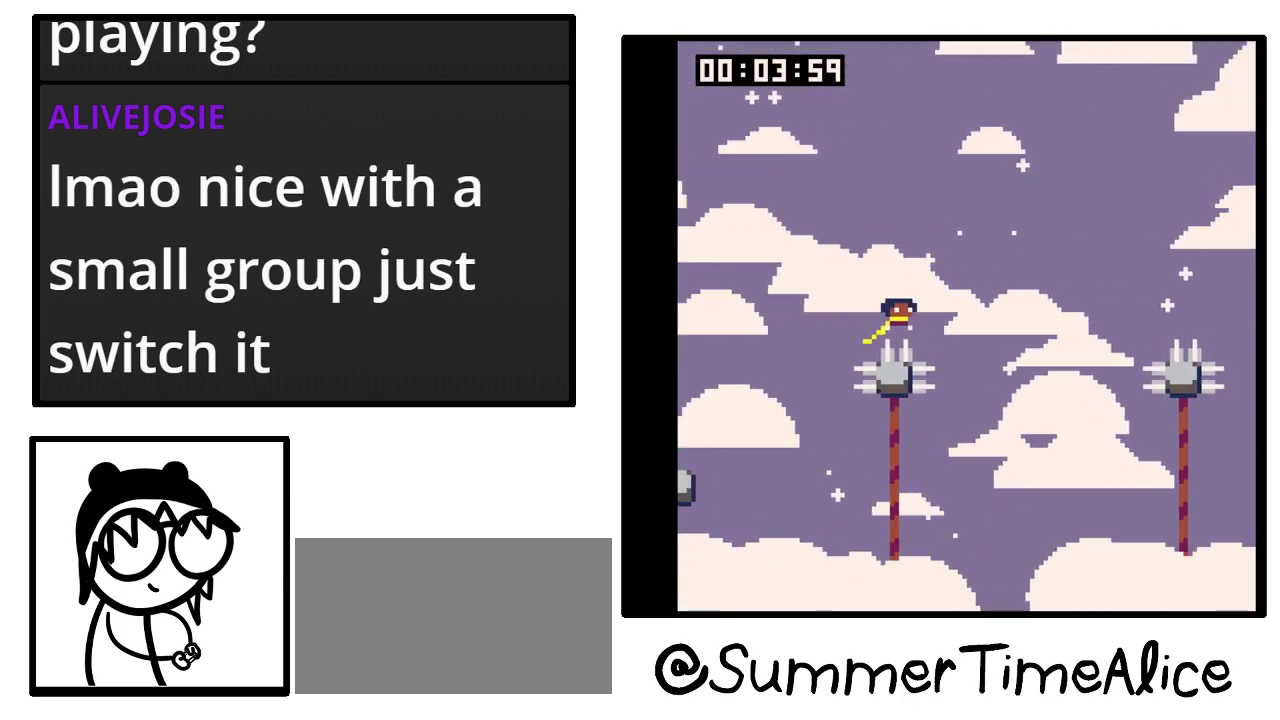
{"buttons": ["DPAD_RIGHT"], "events": []}
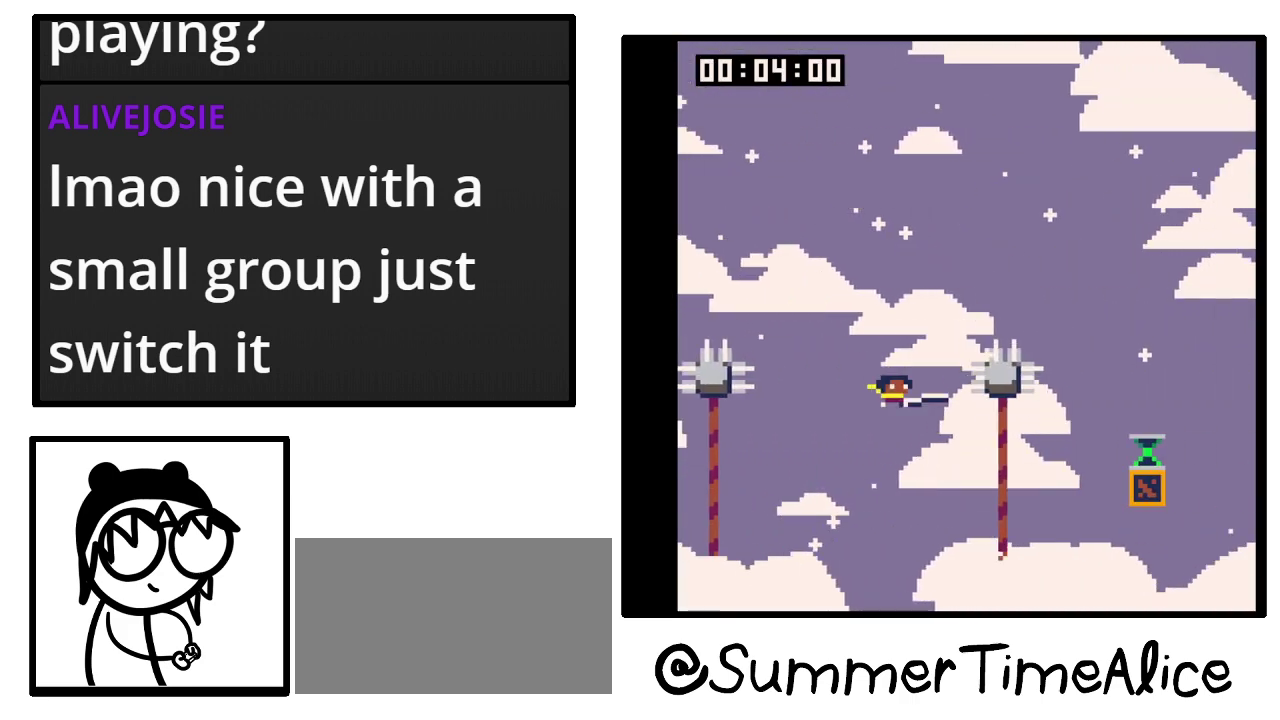
{"buttons": ["DPAD_RIGHT"], "events": []}
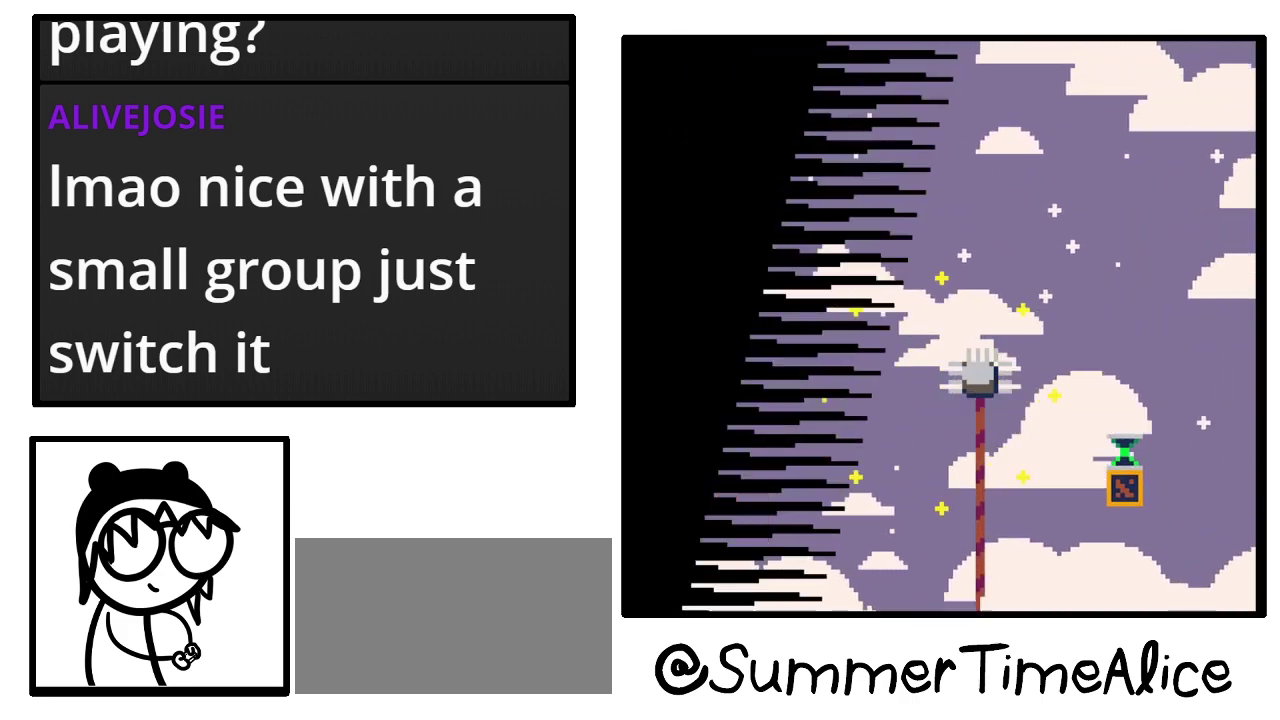
{"buttons": [], "events": [[33, "DPAD_RIGHT", "up"]]}
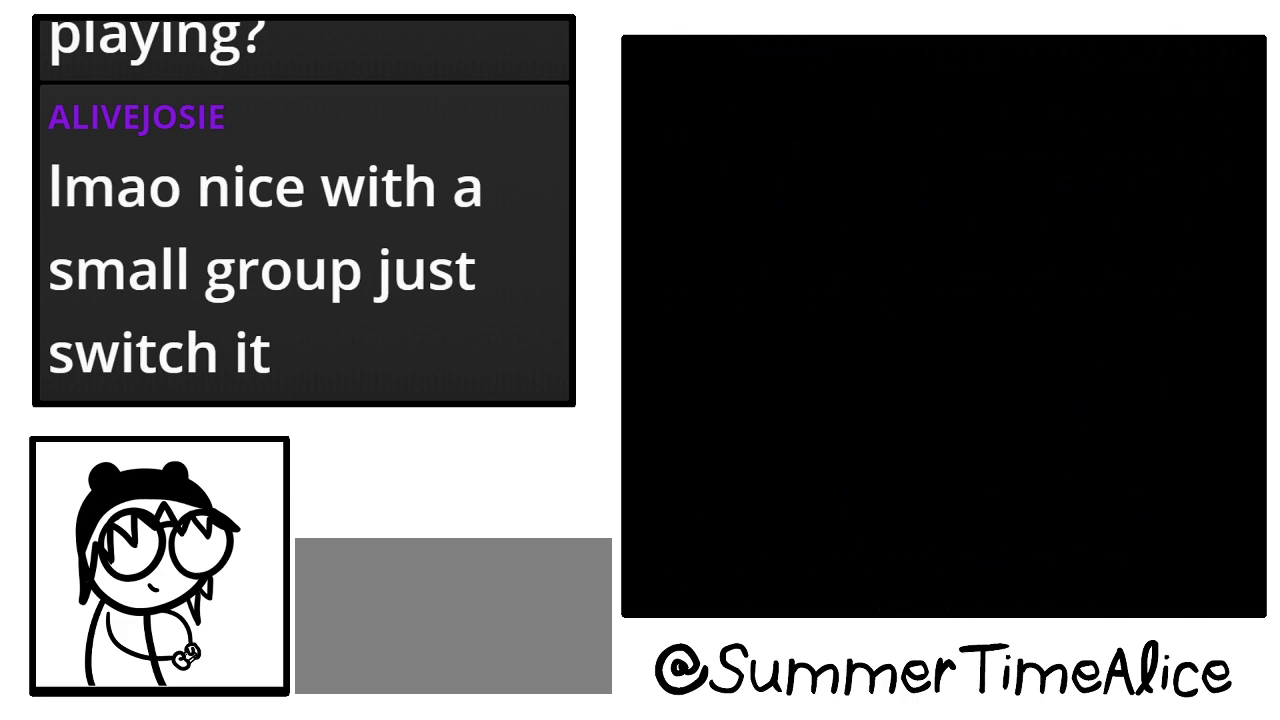
{"buttons": ["DPAD_RIGHT"], "events": [[433, "DPAD_RIGHT", "down"]]}
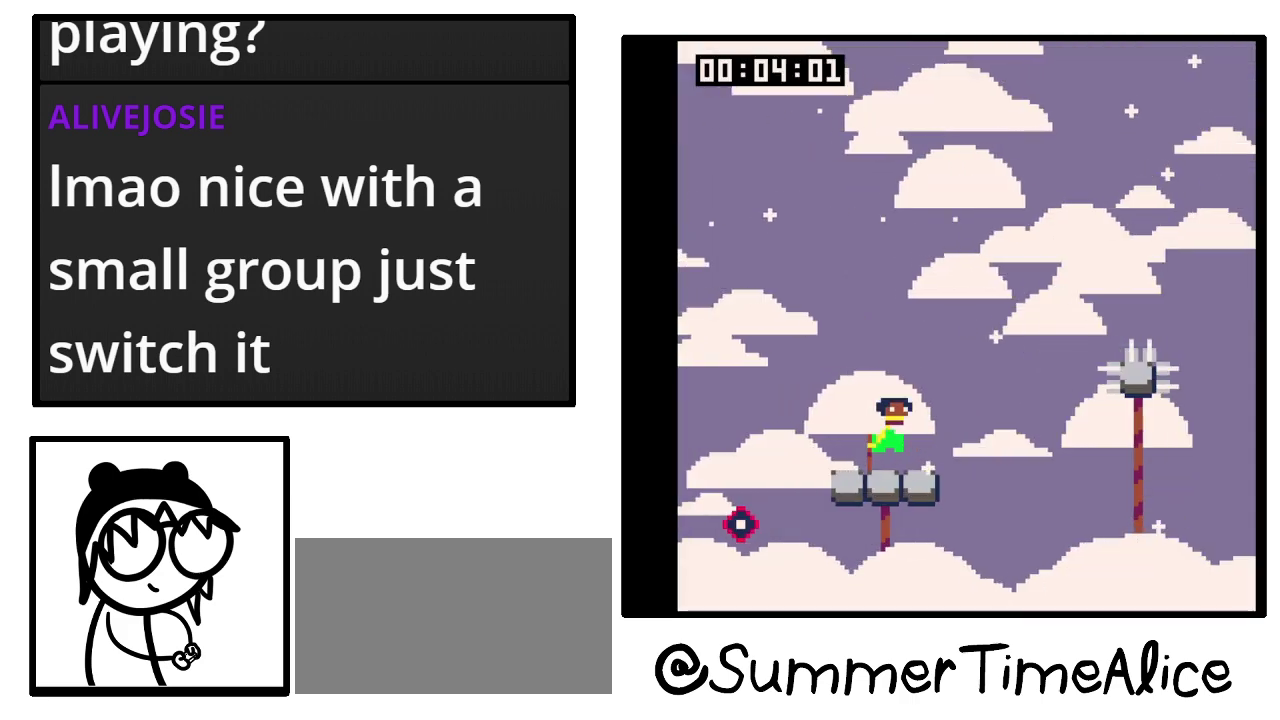
{"buttons": ["DPAD_RIGHT"], "events": []}
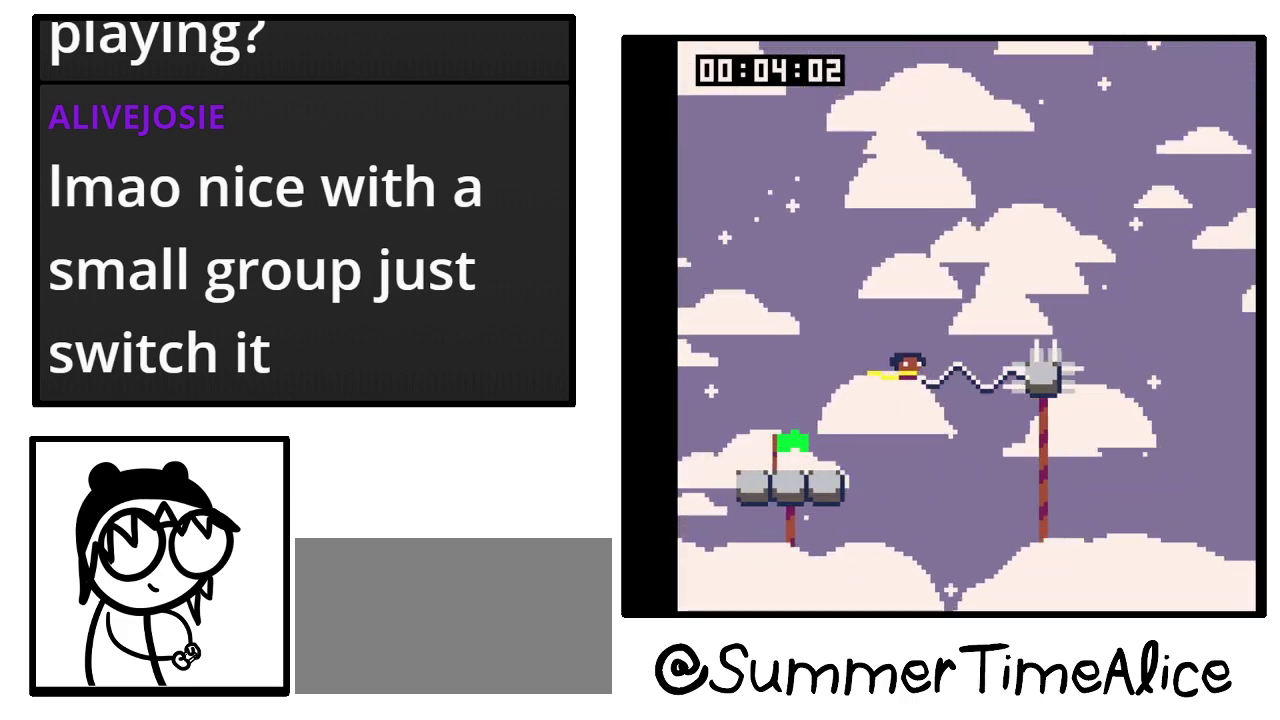
{"buttons": ["DPAD_RIGHT"], "events": []}
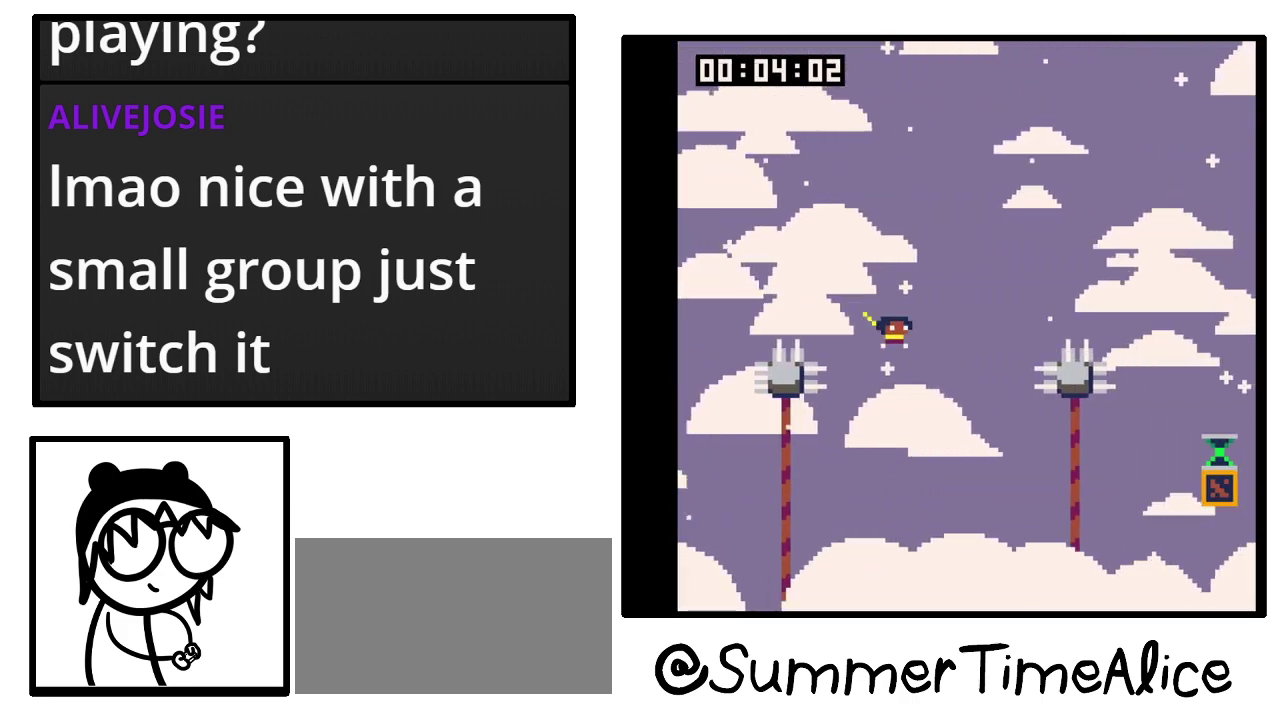
{"buttons": ["DPAD_RIGHT"], "events": []}
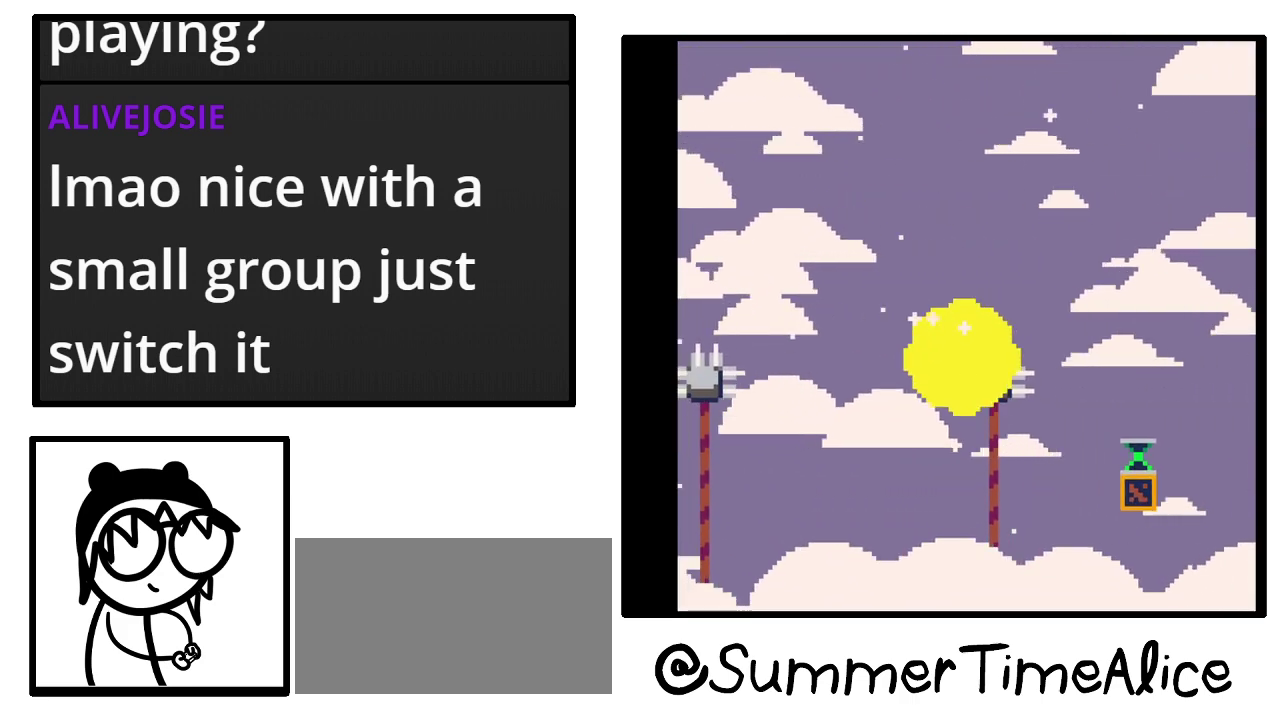
{"buttons": [], "events": [[267, "DPAD_RIGHT", "up"]]}
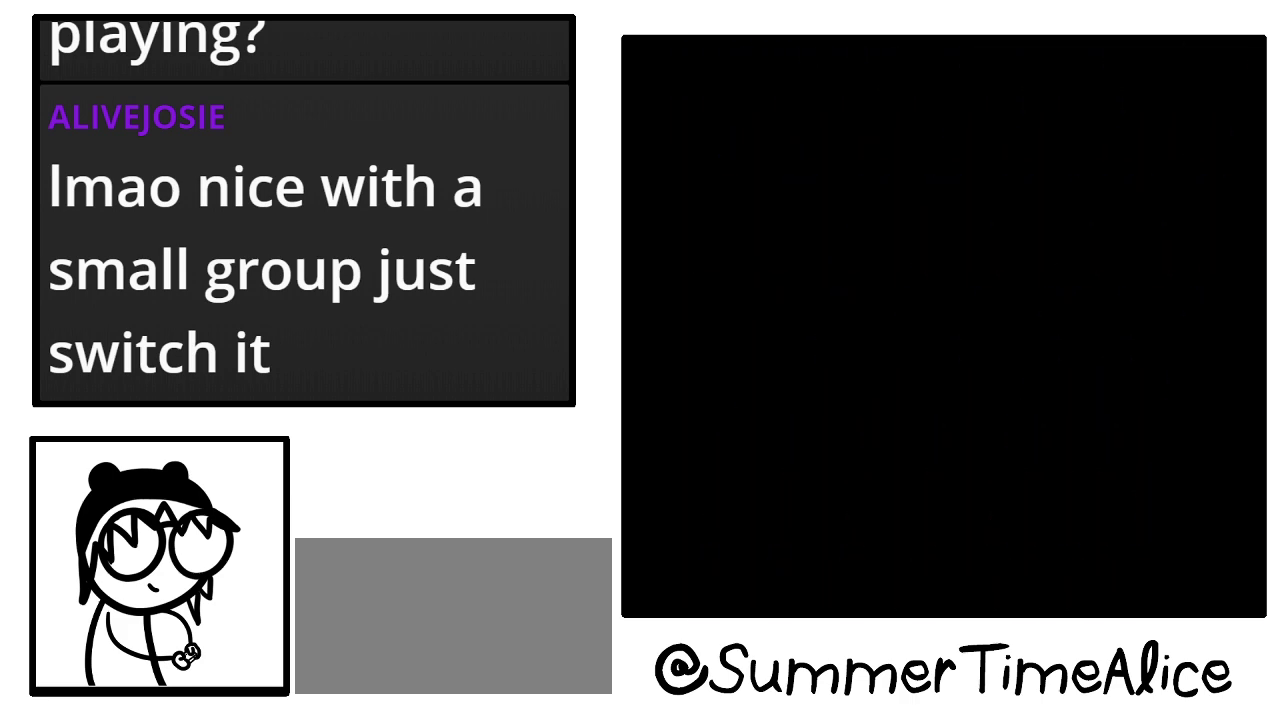
{"buttons": ["DPAD_RIGHT"], "events": [[500, "DPAD_RIGHT", "down"]]}
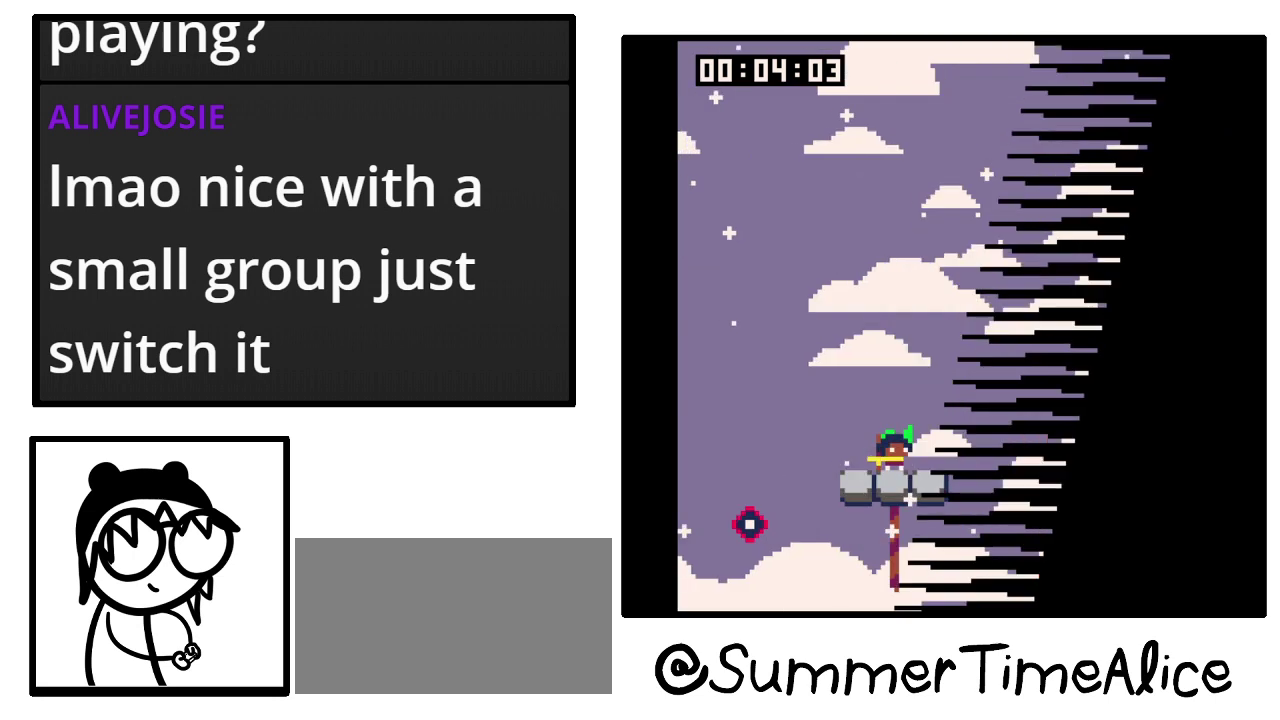
{"buttons": ["DPAD_RIGHT"], "events": []}
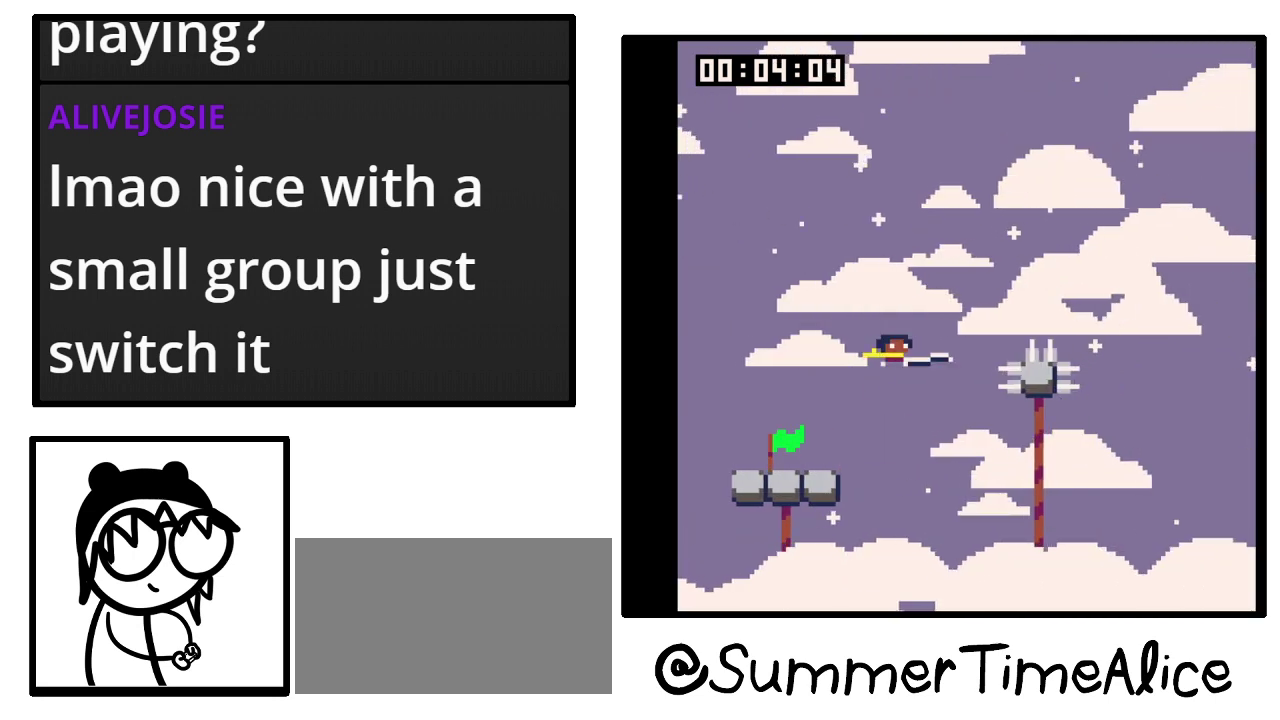
{"buttons": ["DPAD_RIGHT"], "events": []}
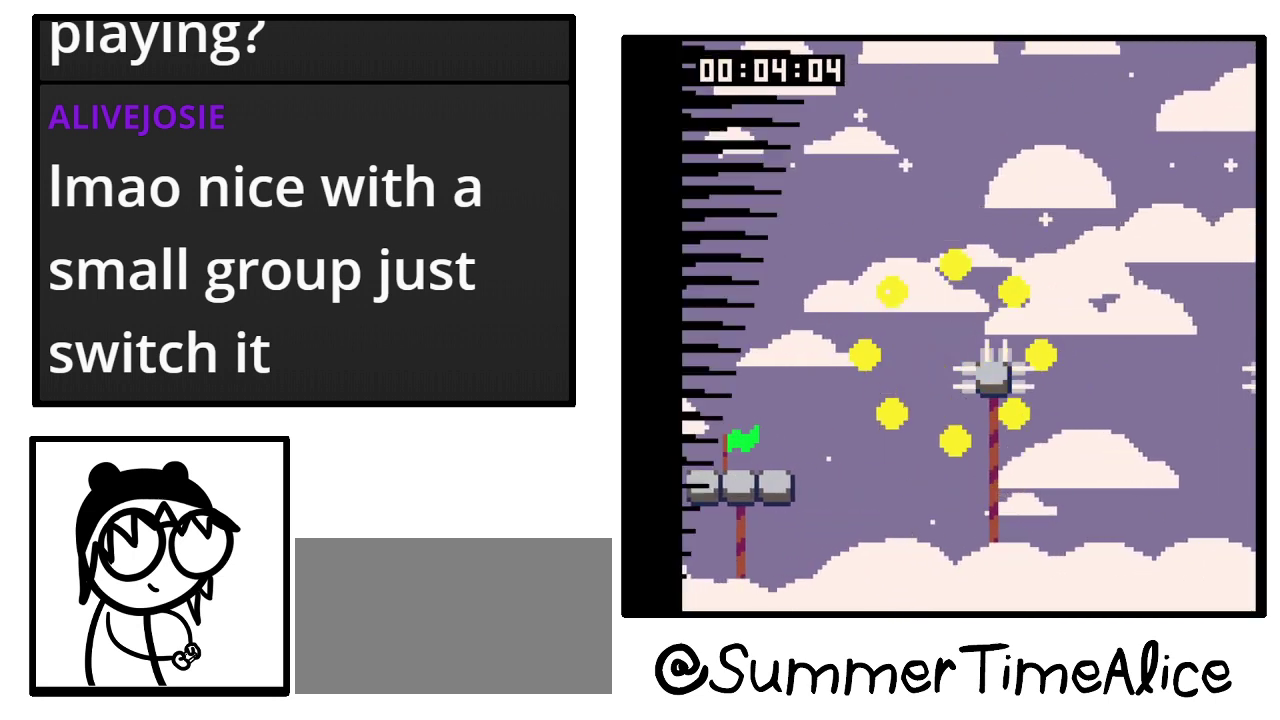
{"buttons": [], "events": [[100, "DPAD_RIGHT", "up"]]}
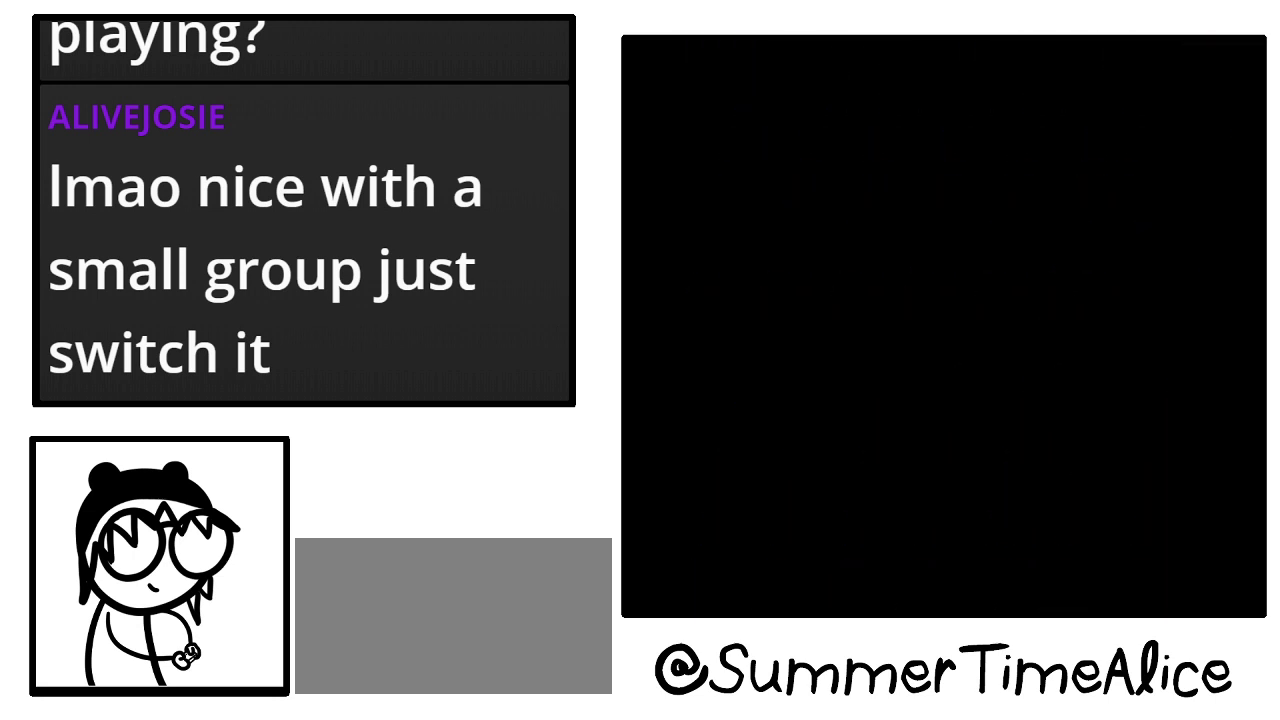
{"buttons": ["DPAD_RIGHT"], "events": [[400, "DPAD_RIGHT", "down"]]}
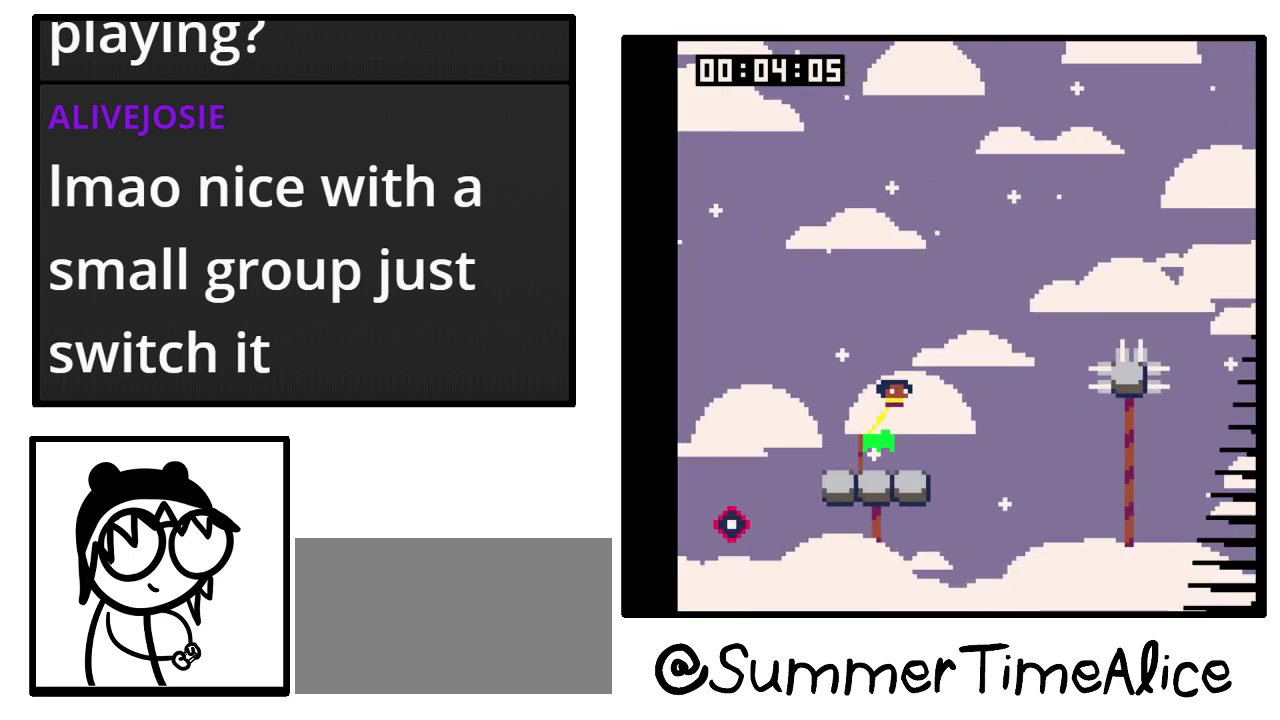
{"buttons": ["DPAD_RIGHT"], "events": []}
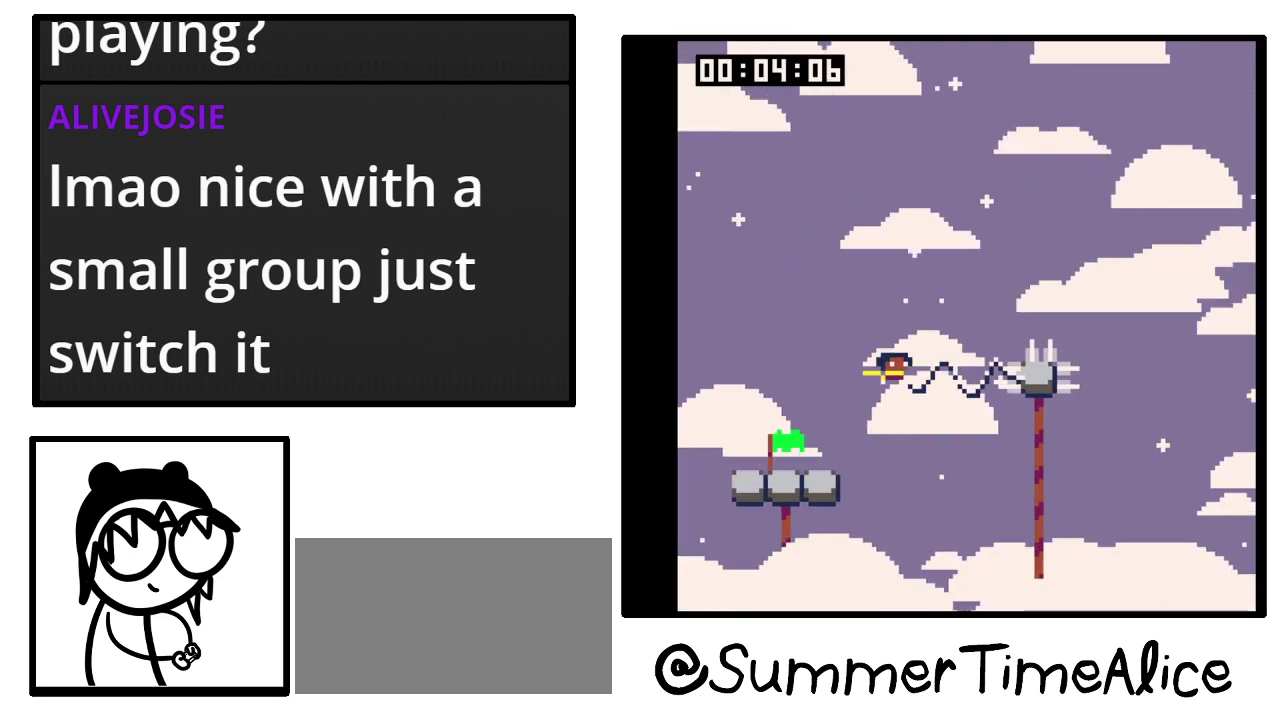
{"buttons": ["DPAD_RIGHT"], "events": []}
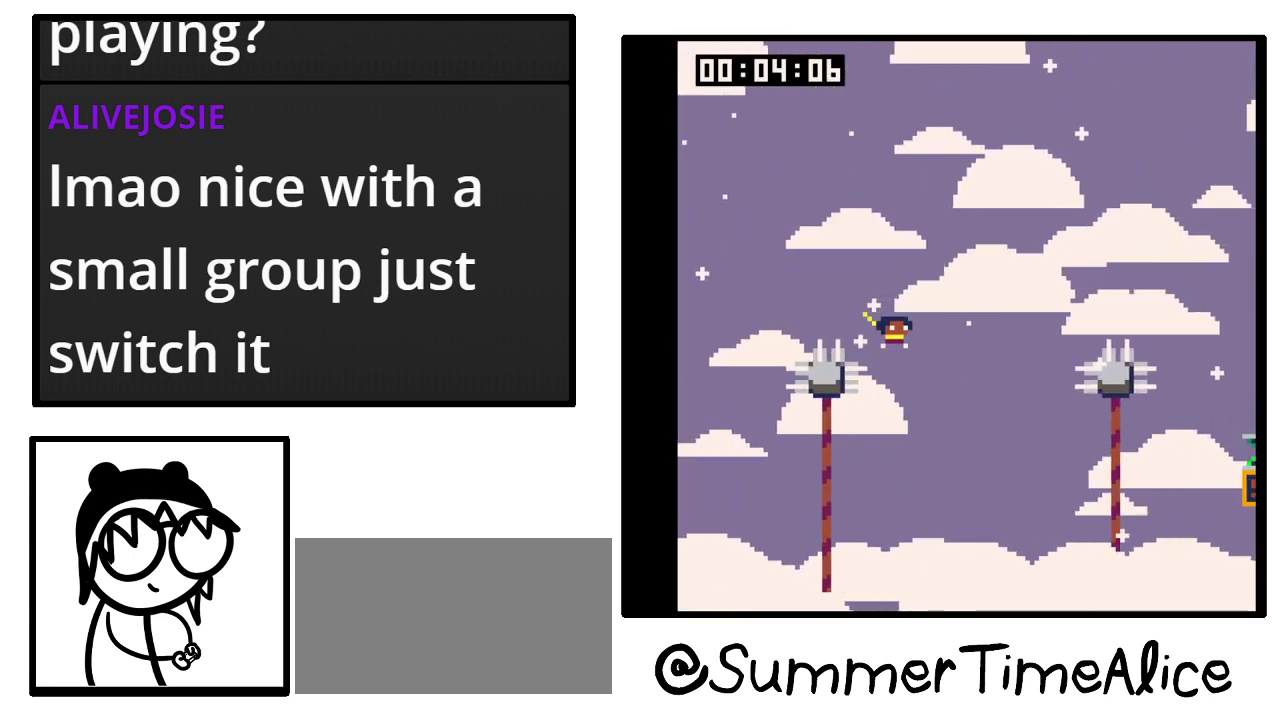
{"buttons": ["DPAD_RIGHT"], "events": []}